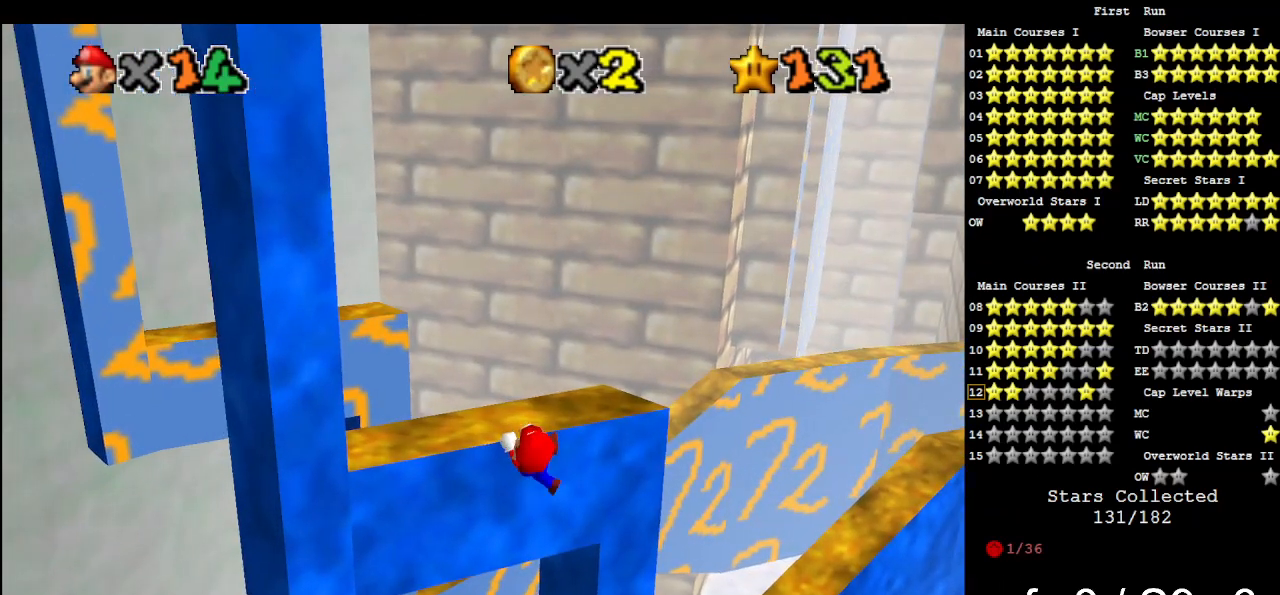
Gameplay with a controller (Nintendo layout); each line is a JSON object with the inputs held at the frame after it. "events" lists button and stick changes between this image and that frame as [ms after this image, input, new state], when the widget could be followed in between. Not read: L3 R3.
{"buttons": [], "left_stick": "center", "events": []}
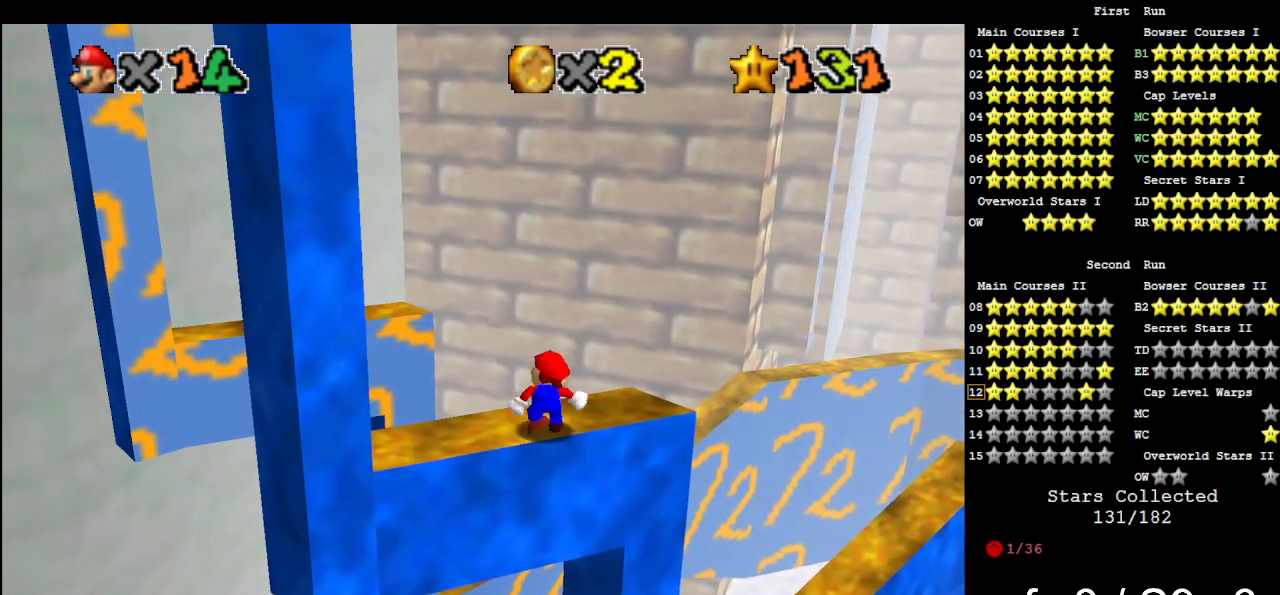
{"buttons": ["A"], "left_stick": "up-left", "events": [[167, "A", "down"], [200, "left_stick", "up-left"]]}
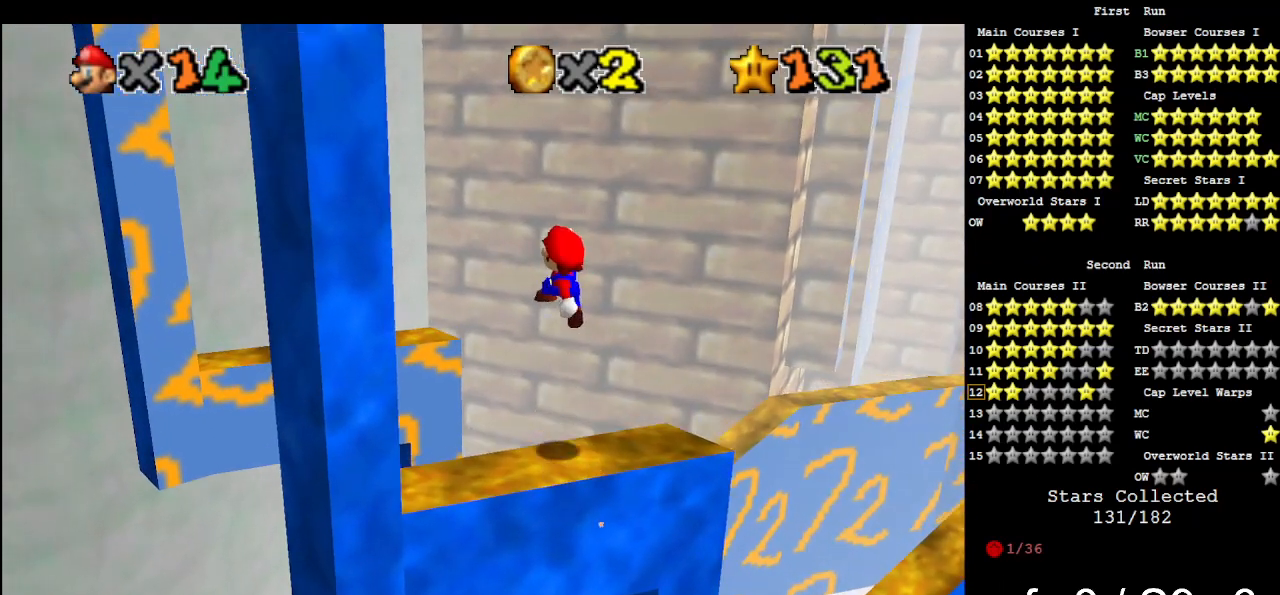
{"buttons": ["C_LEFT"], "left_stick": "up-left", "events": [[67, "A", "up"], [267, "C_LEFT", "down"], [367, "C_LEFT", "up"], [433, "C_LEFT", "down"]]}
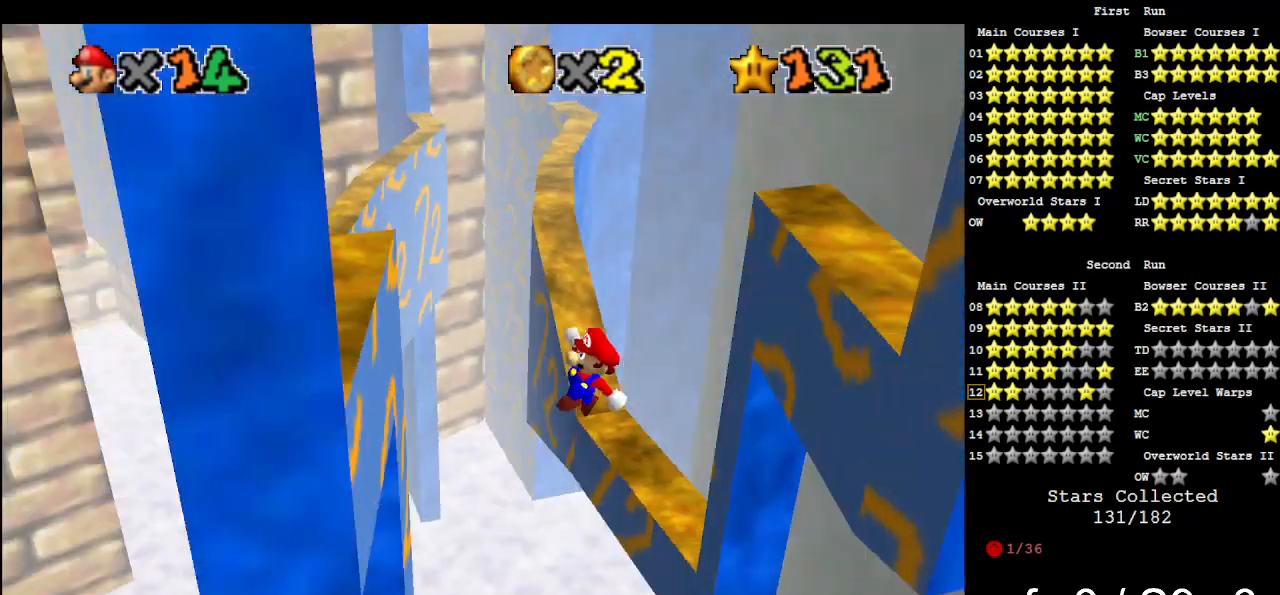
{"buttons": ["A"], "left_stick": "up", "events": [[33, "left_stick", "left"], [100, "C_LEFT", "up"], [367, "left_stick", "up"], [433, "A", "down"]]}
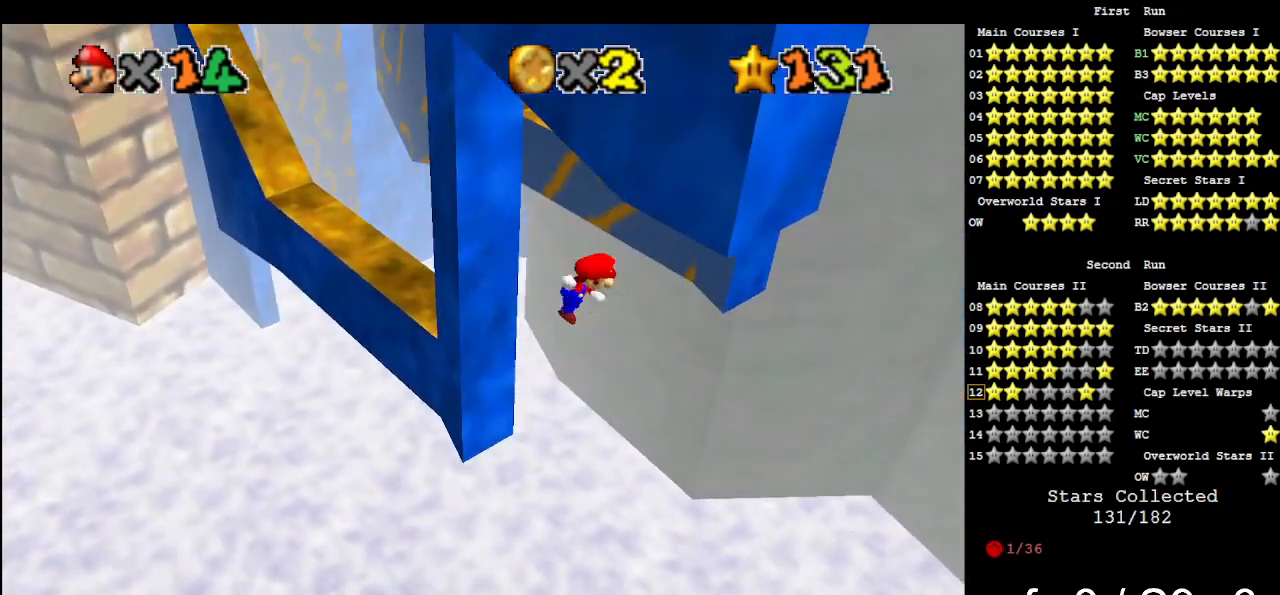
{"buttons": [], "left_stick": "up-right", "events": [[67, "A", "up"], [200, "C_DOWN", "down"], [200, "C_RIGHT", "down"], [233, "left_stick", "up-right"], [333, "C_DOWN", "up"], [333, "C_RIGHT", "up"]]}
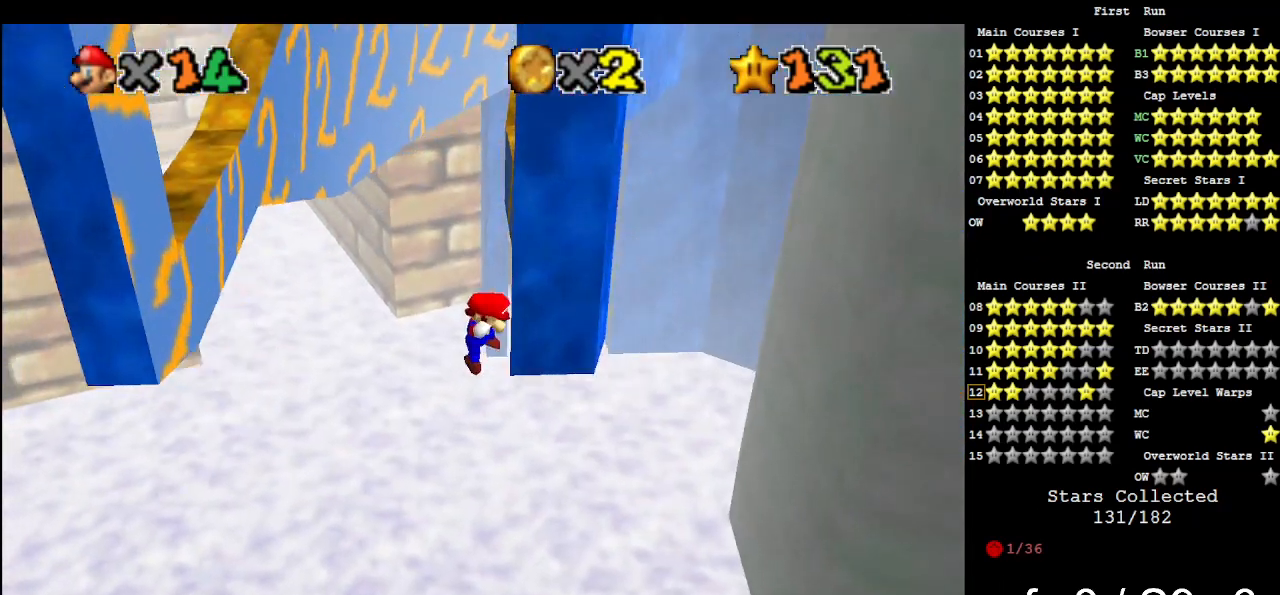
{"buttons": [], "left_stick": "up-left", "events": [[33, "left_stick", "up"], [100, "A", "down"], [200, "A", "up"], [233, "left_stick", "up-left"]]}
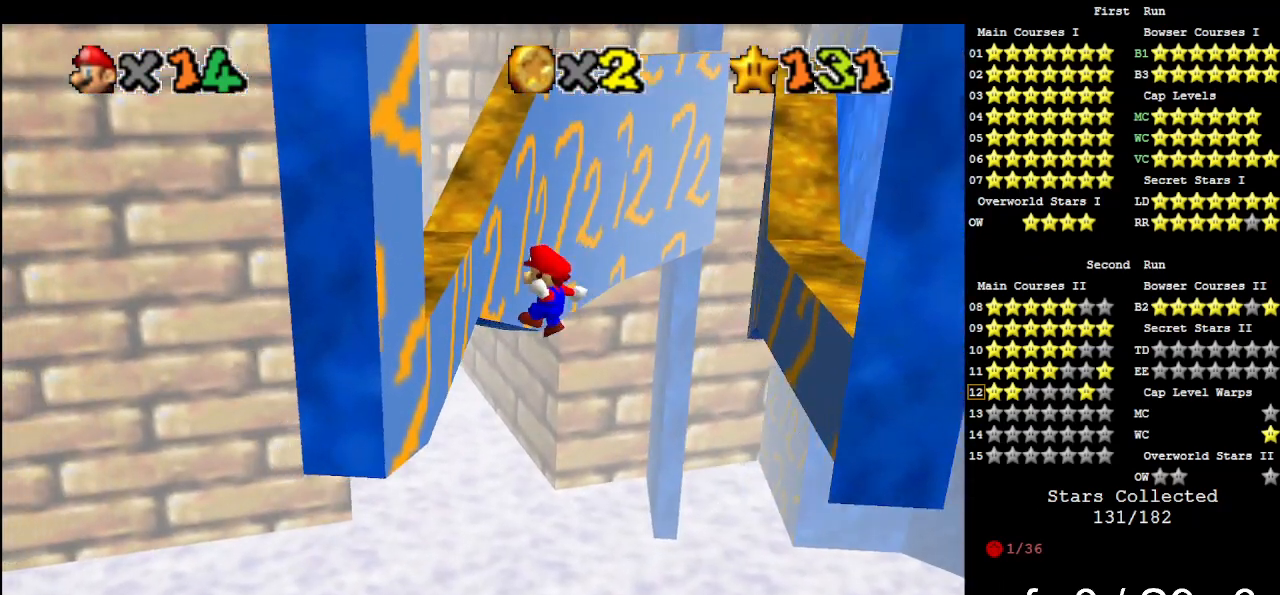
{"buttons": [], "left_stick": "up-right", "events": [[233, "left_stick", "up"], [267, "A", "down"], [333, "left_stick", "up-right"], [400, "A", "up"]]}
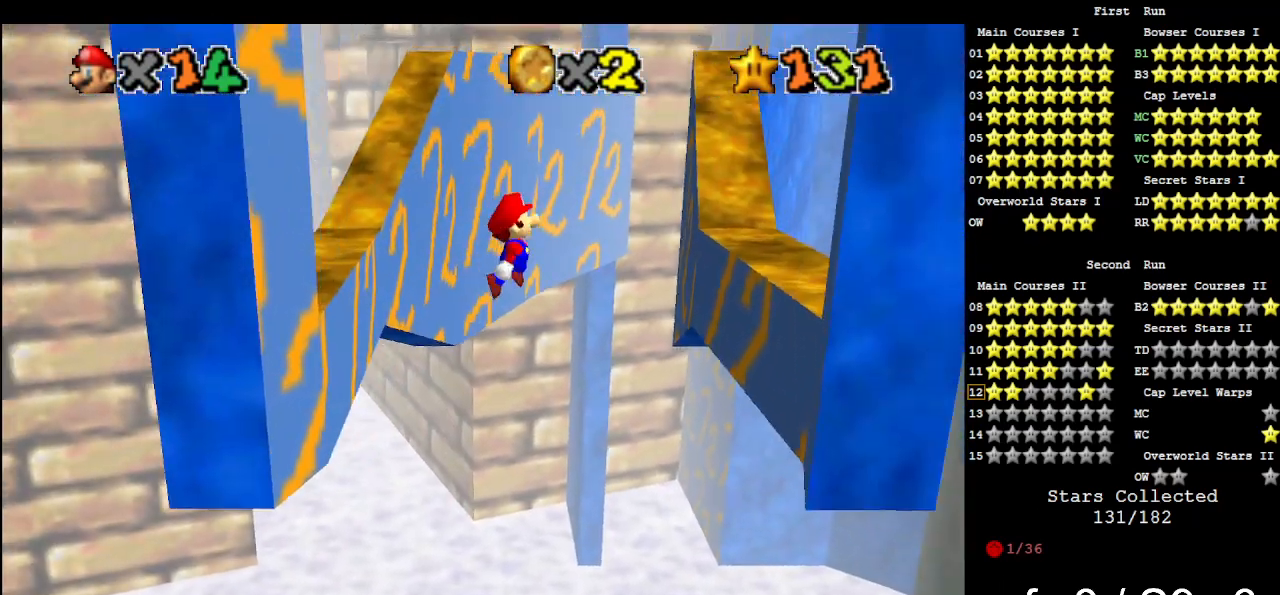
{"buttons": ["A"], "left_stick": "up", "events": [[467, "A", "down"], [467, "left_stick", "up"]]}
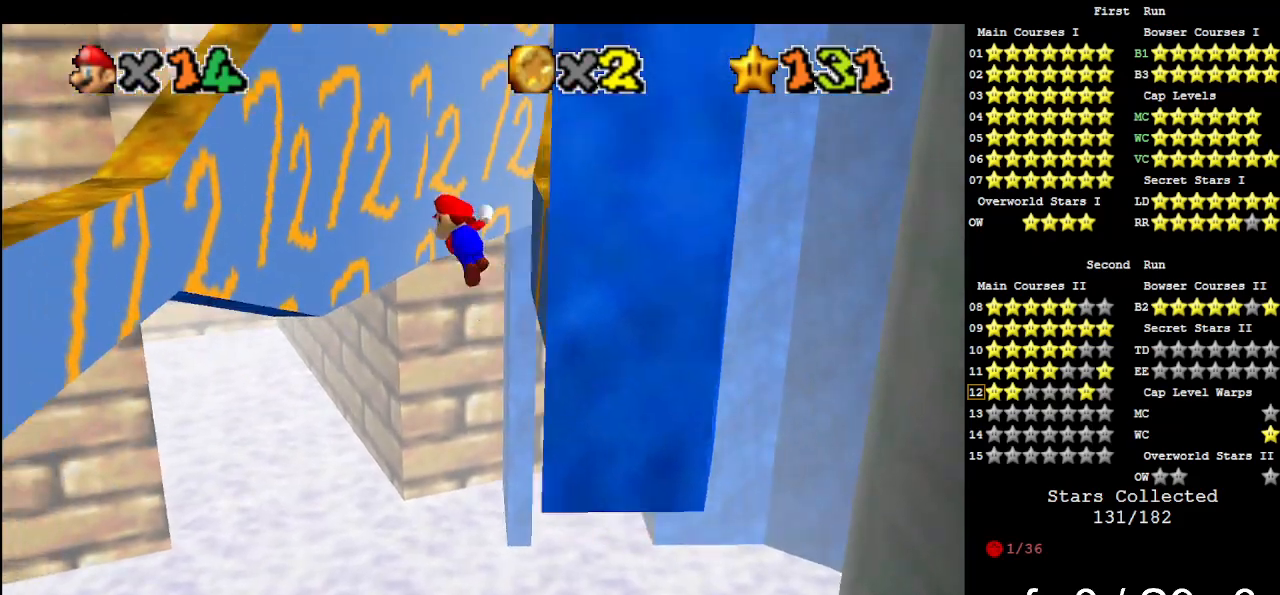
{"buttons": [], "left_stick": "up", "events": [[100, "left_stick", "up-left"], [133, "A", "up"], [500, "left_stick", "up"]]}
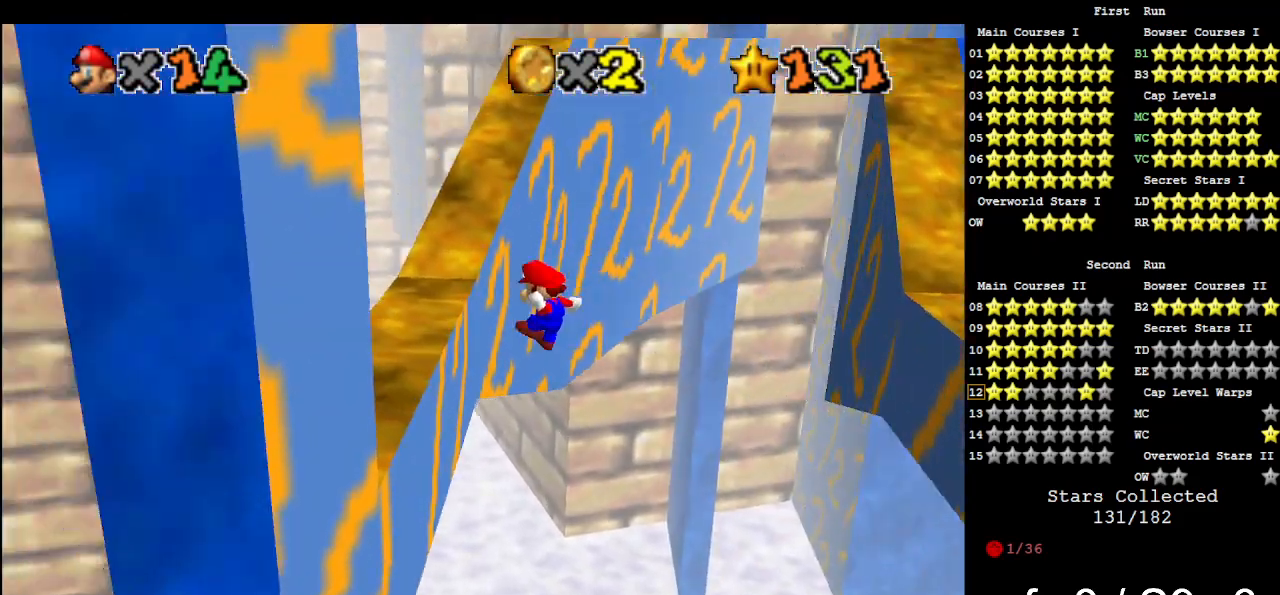
{"buttons": [], "left_stick": "up-right", "events": [[200, "A", "down"], [233, "left_stick", "up-right"], [300, "A", "up"]]}
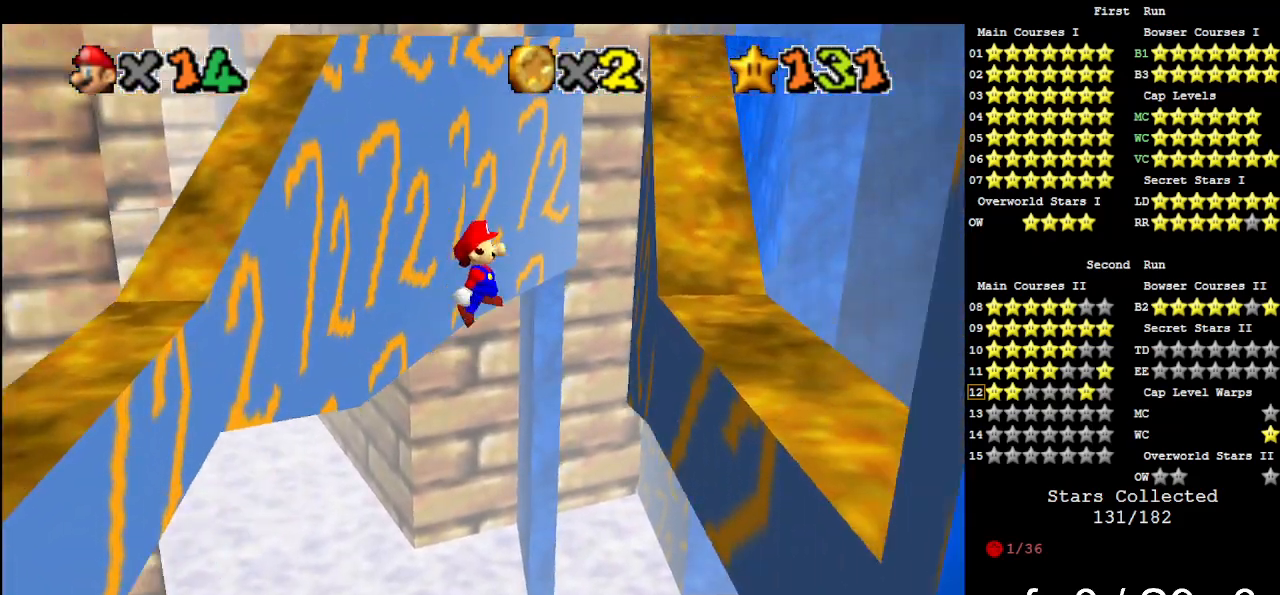
{"buttons": [], "left_stick": "up-left", "events": [[333, "A", "down"], [333, "left_stick", "up"], [467, "A", "up"], [467, "left_stick", "up-left"]]}
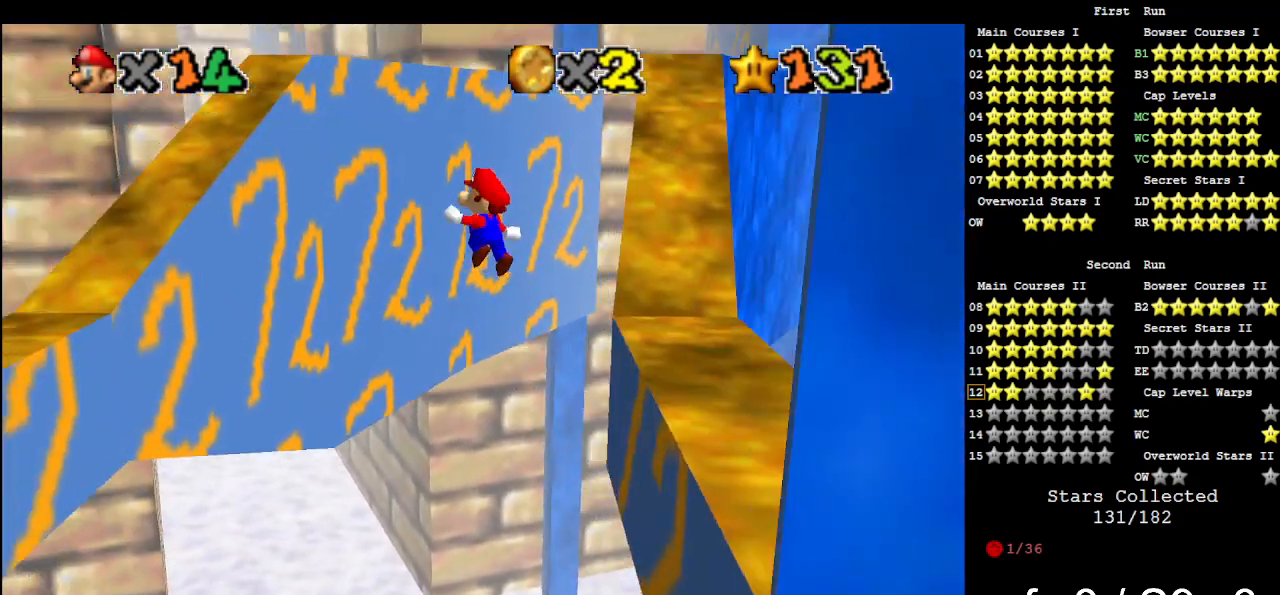
{"buttons": ["A"], "left_stick": "right", "events": [[500, "A", "down"], [500, "left_stick", "right"]]}
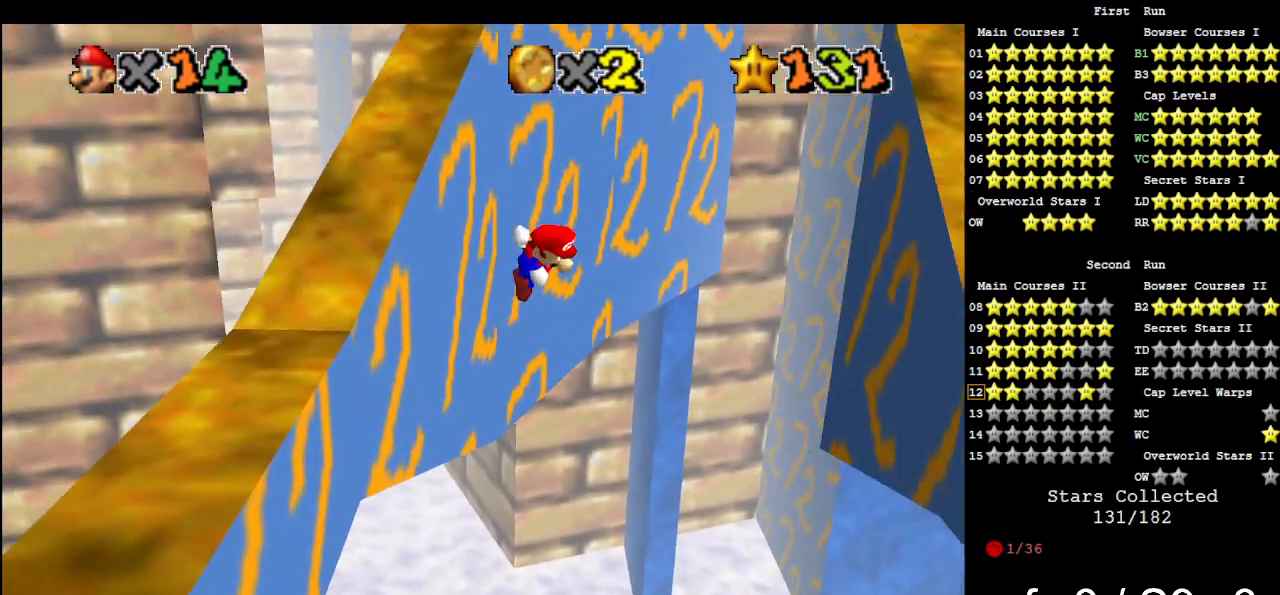
{"buttons": [], "left_stick": "right", "events": [[100, "A", "up"]]}
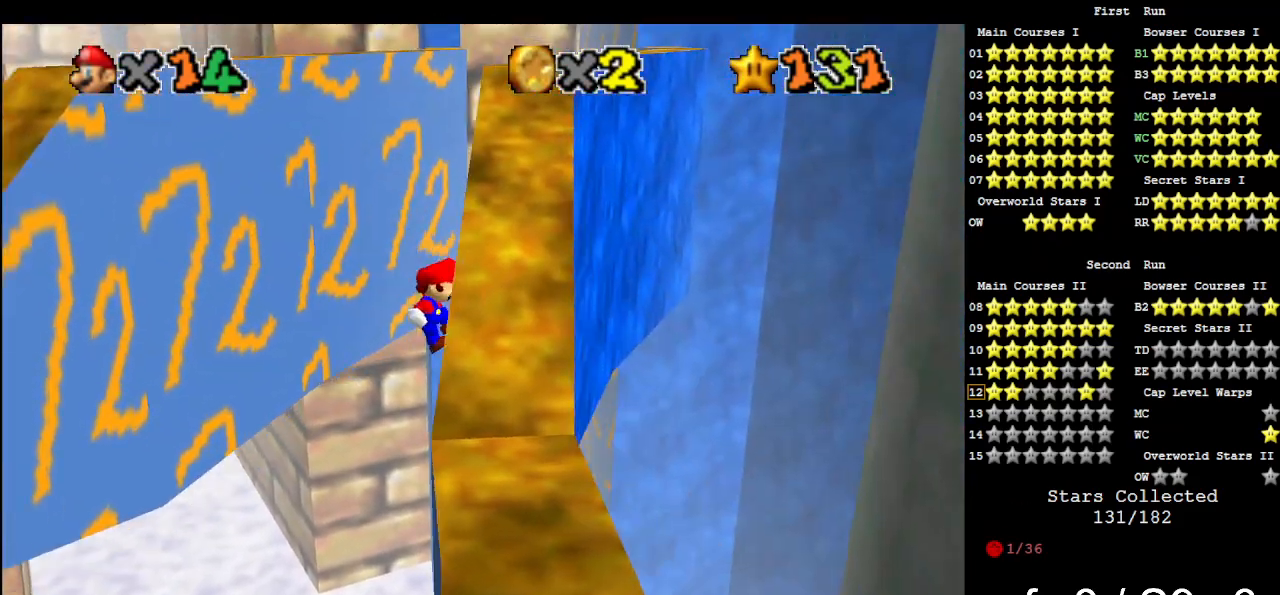
{"buttons": [], "left_stick": "up", "events": [[167, "A", "down"], [167, "left_stick", "center"], [267, "left_stick", "up-left"], [467, "A", "up"], [500, "left_stick", "up"]]}
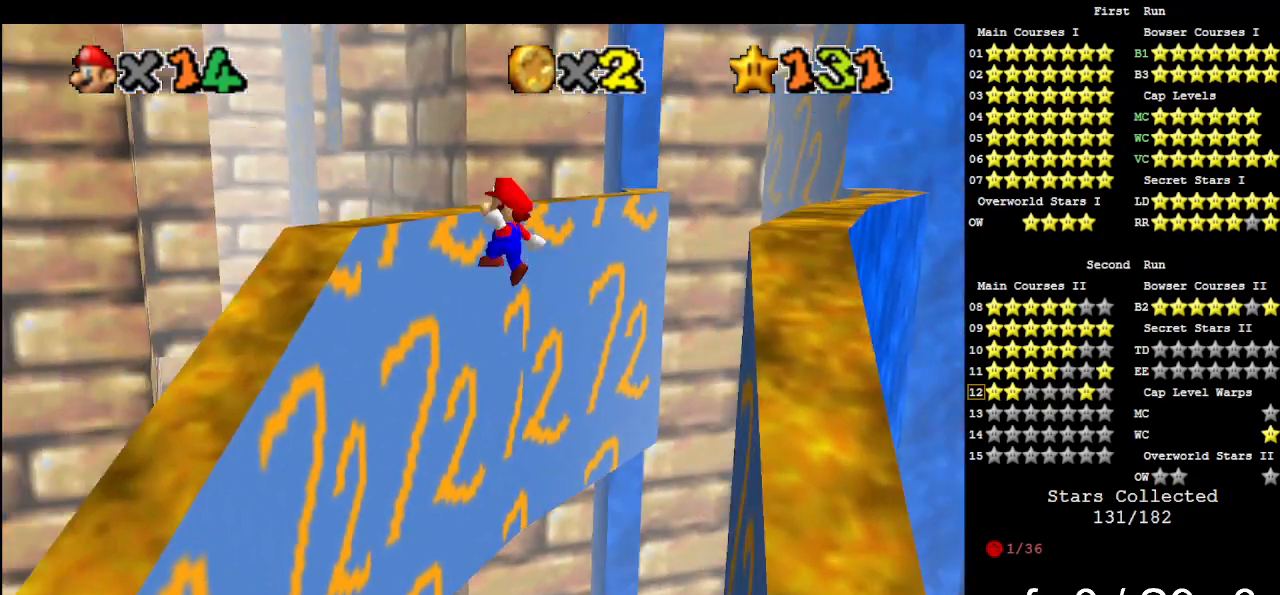
{"buttons": ["START"], "left_stick": "up", "events": [[167, "START", "down"], [333, "START", "up"], [500, "START", "down"]]}
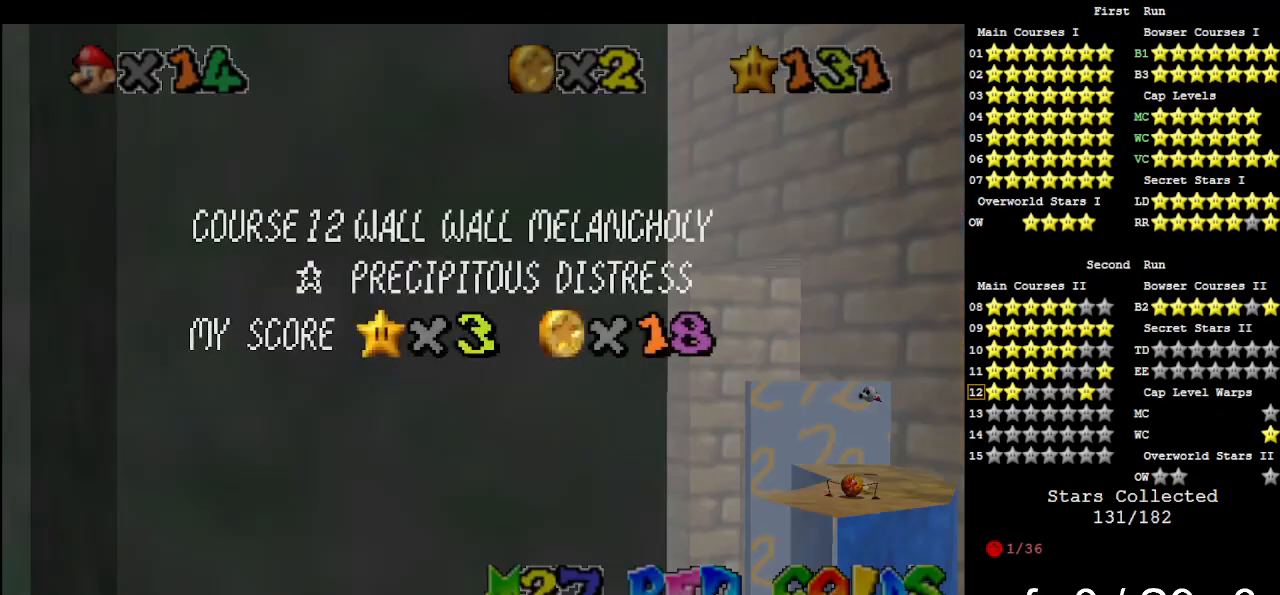
{"buttons": ["DPAD_LEFT"], "left_stick": "center", "events": [[200, "START", "up"], [267, "left_stick", "center"], [433, "DPAD_LEFT", "down"]]}
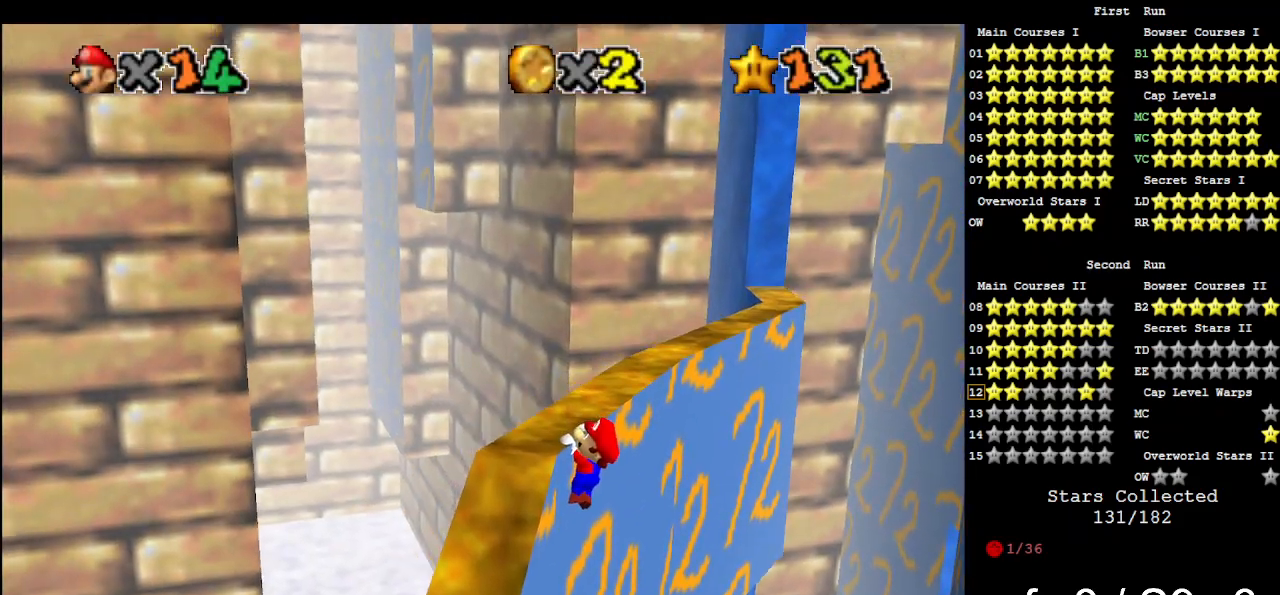
{"buttons": ["DPAD_LEFT"], "left_stick": "center", "events": []}
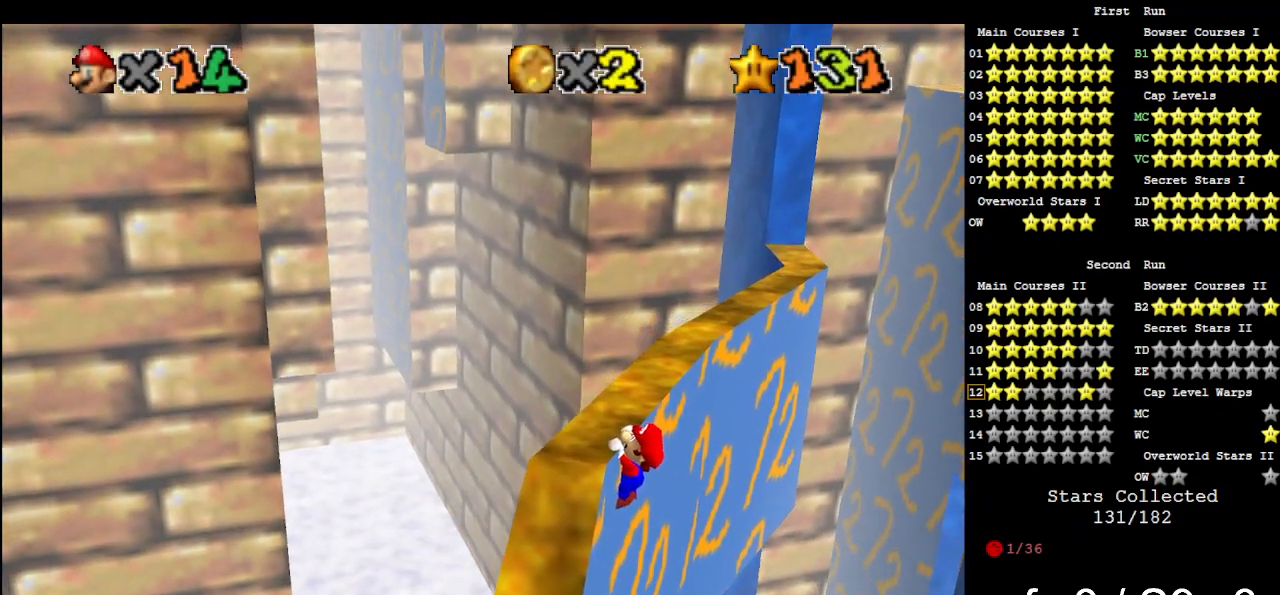
{"buttons": ["DPAD_LEFT"], "left_stick": "center", "events": []}
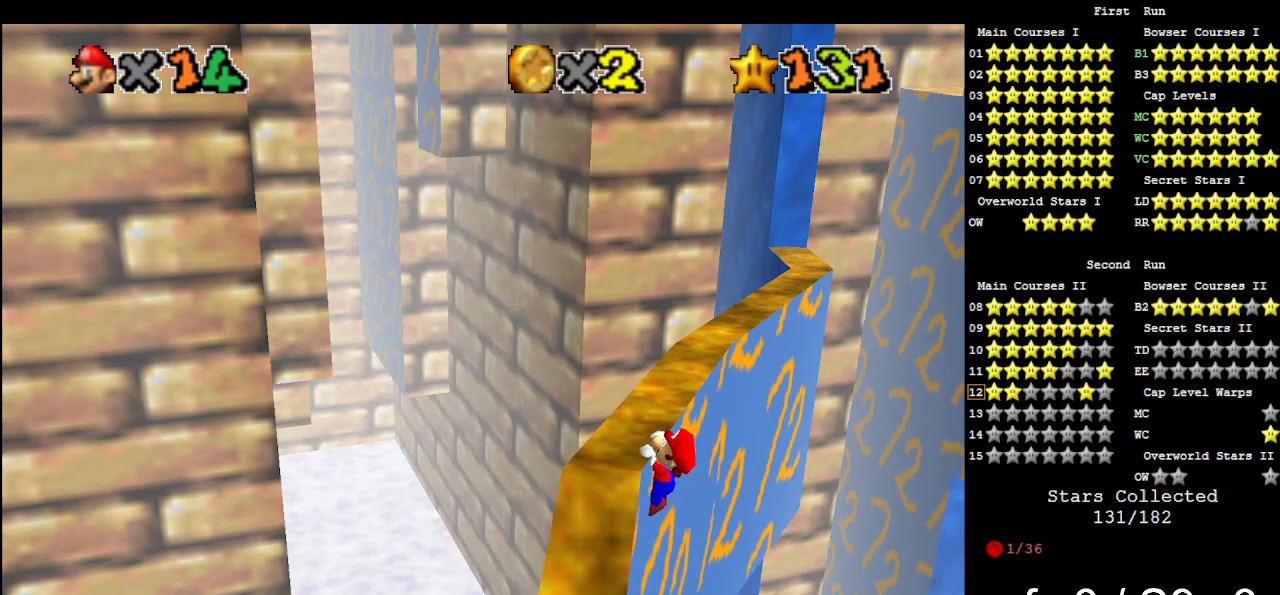
{"buttons": ["DPAD_LEFT"], "left_stick": "center", "events": []}
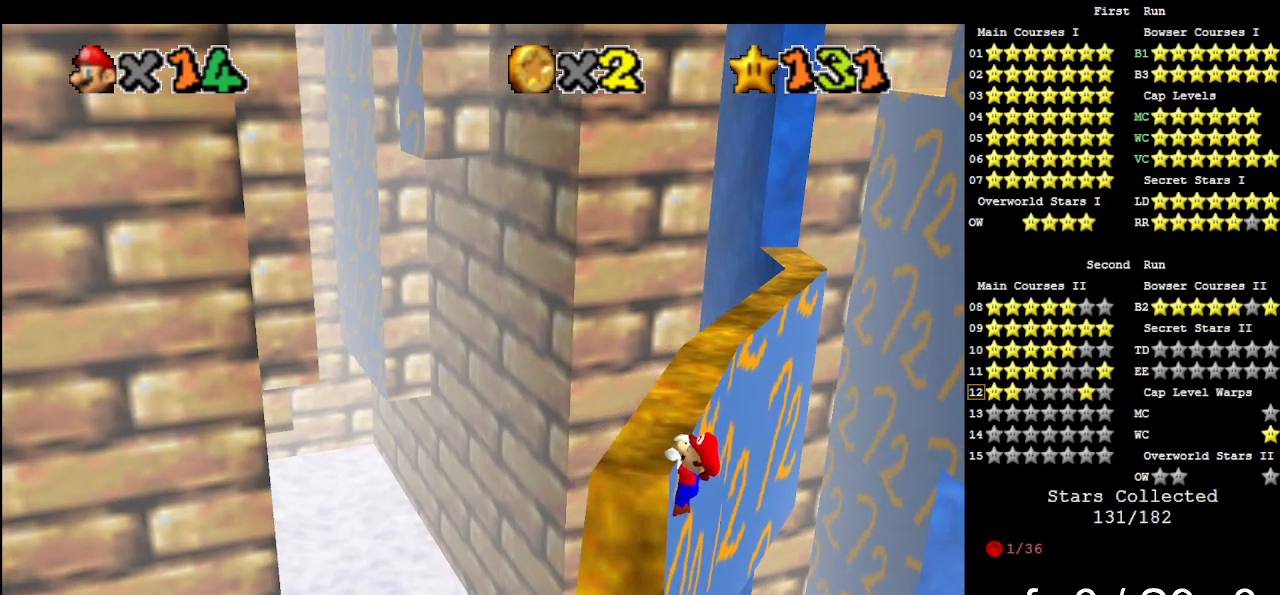
{"buttons": ["DPAD_LEFT"], "left_stick": "center", "events": []}
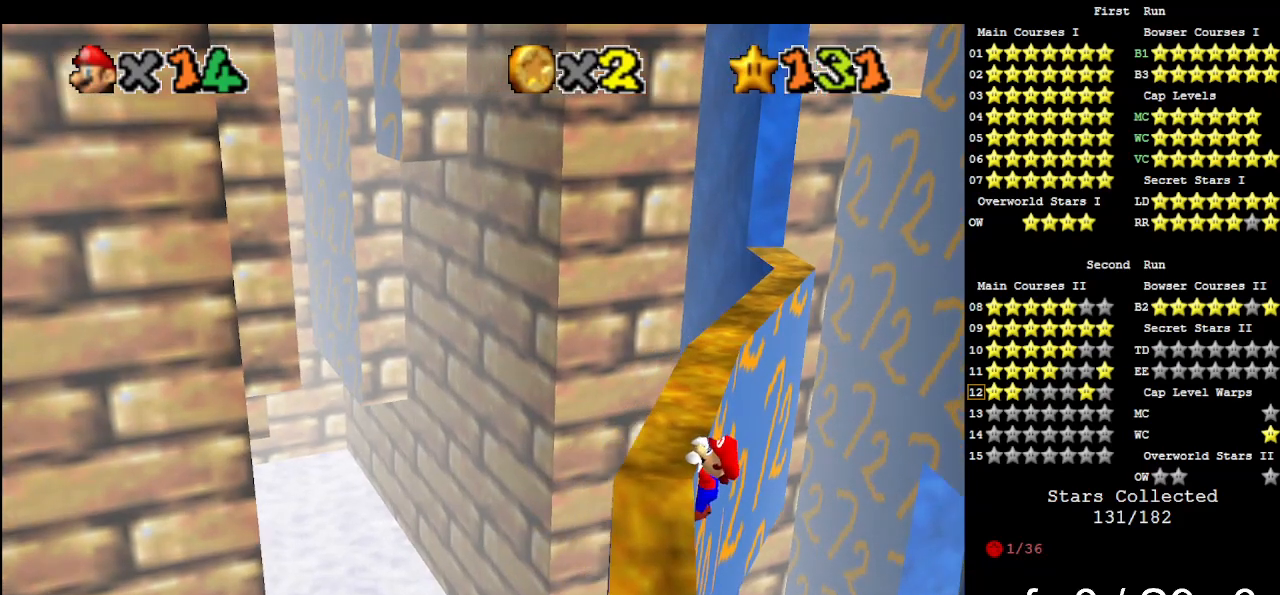
{"buttons": ["DPAD_LEFT"], "left_stick": "center", "events": []}
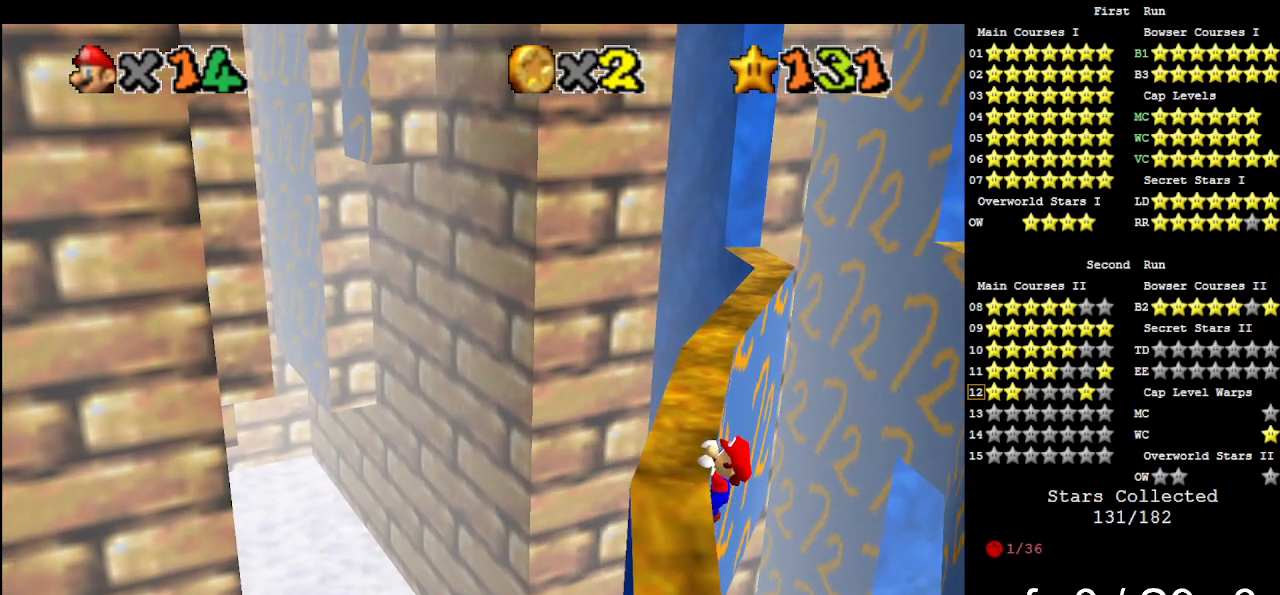
{"buttons": [], "left_stick": "center", "events": [[233, "DPAD_LEFT", "up"]]}
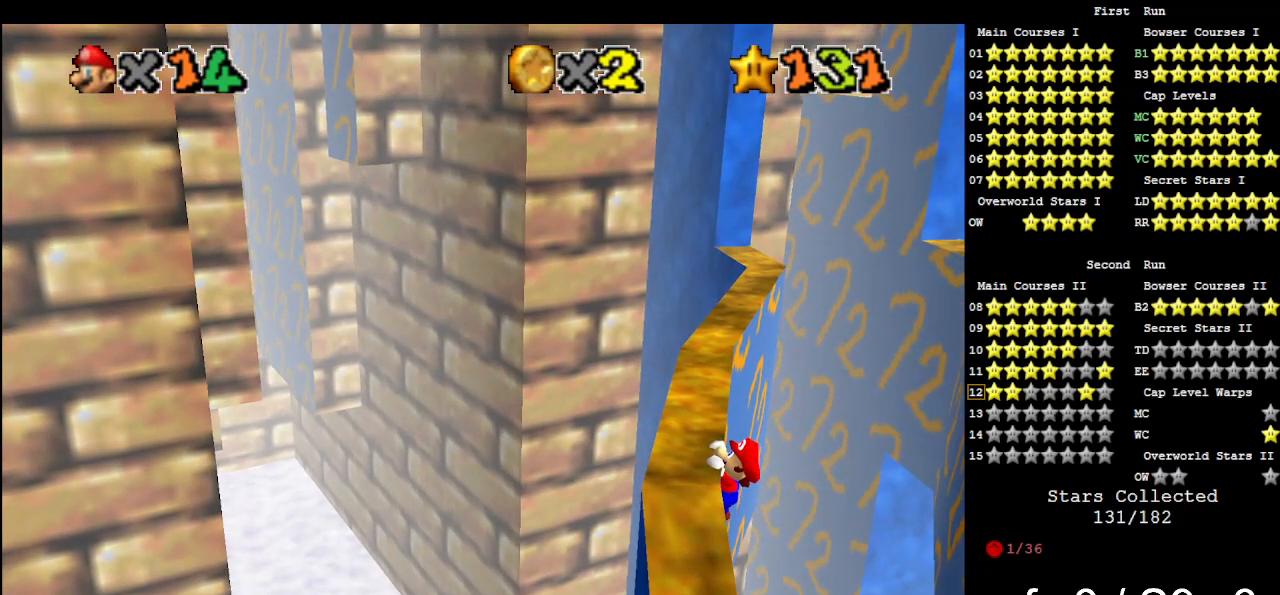
{"buttons": [], "left_stick": "center", "events": []}
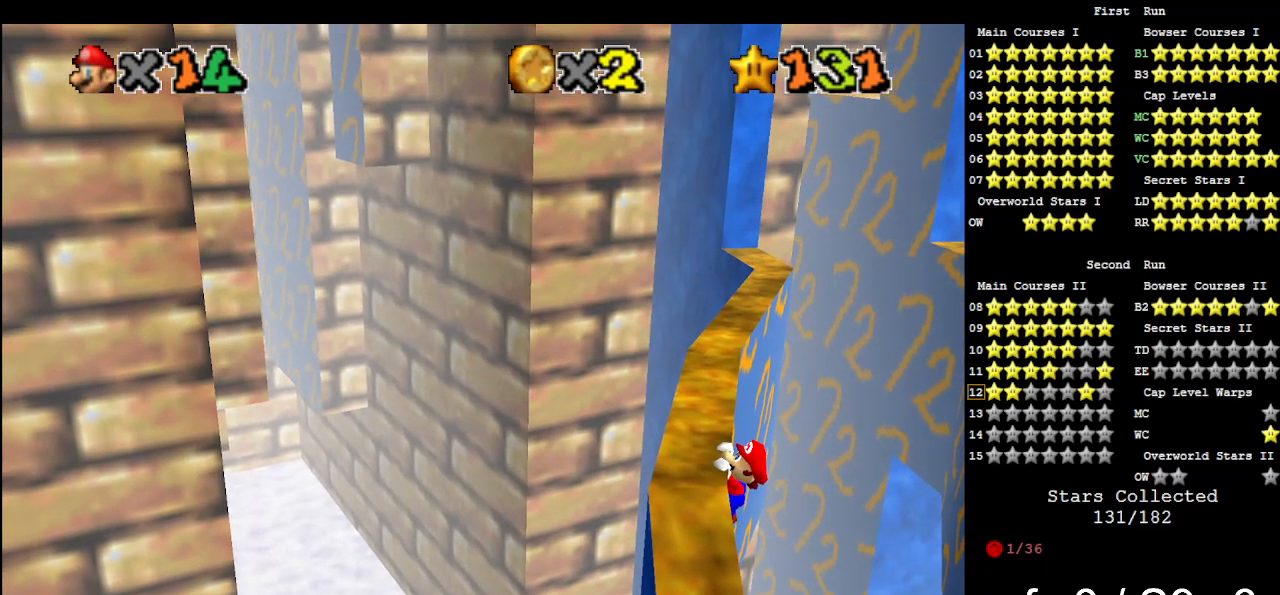
{"buttons": [], "left_stick": "center", "events": [[167, "left_stick", "up-left"], [300, "left_stick", "center"]]}
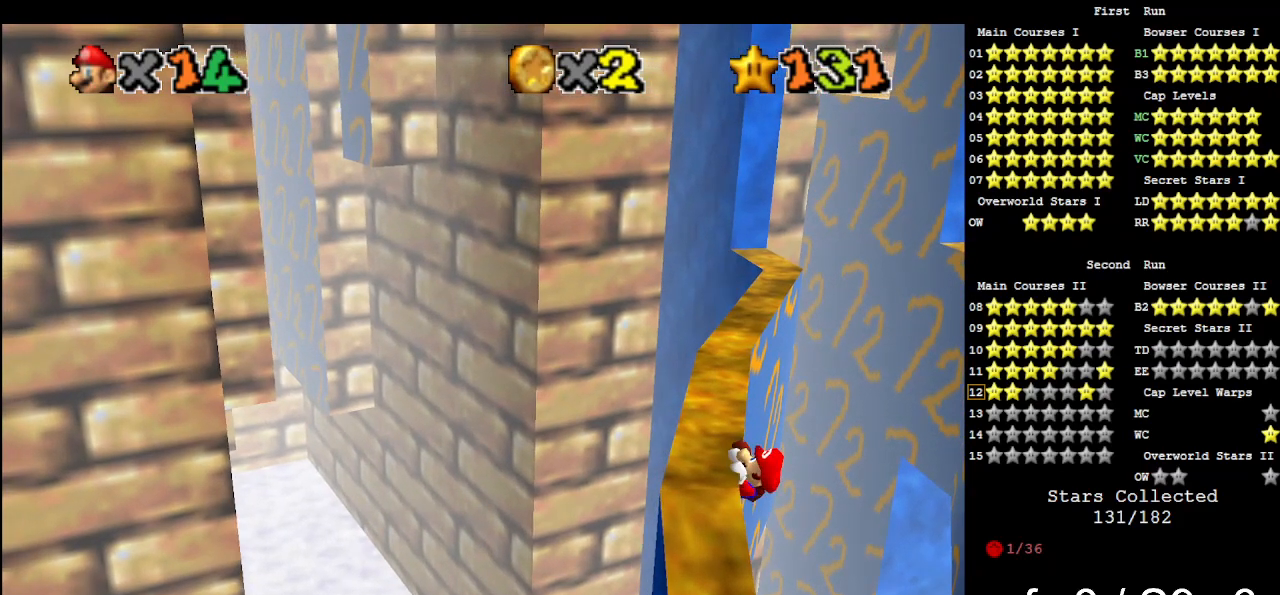
{"buttons": [], "left_stick": "center", "events": []}
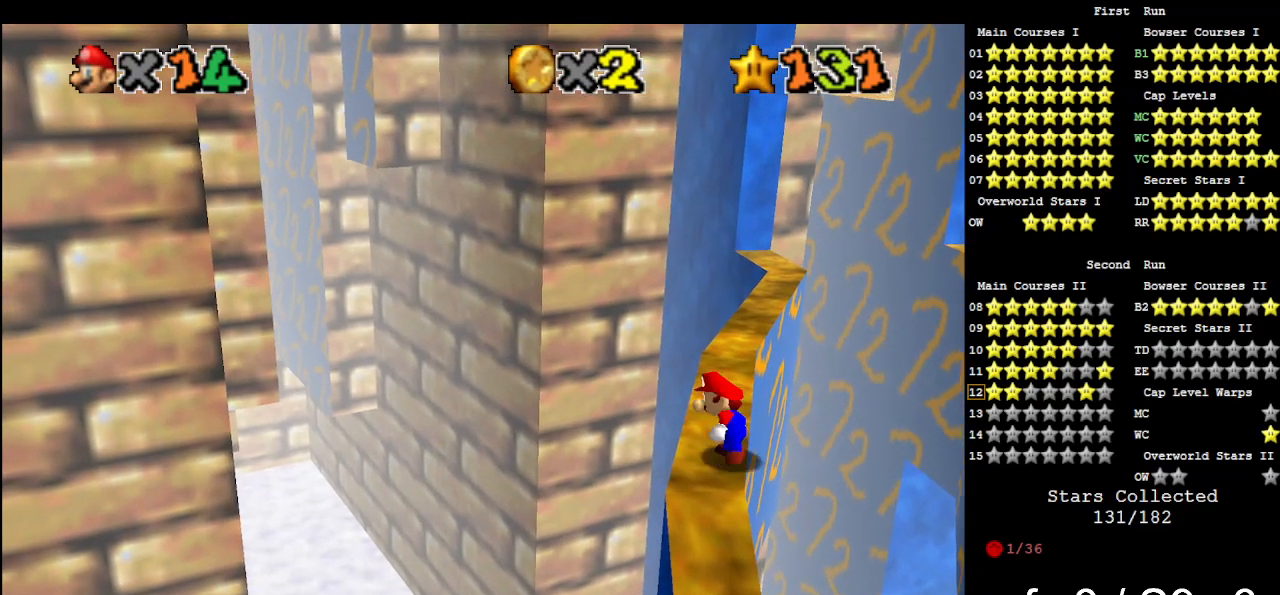
{"buttons": ["A"], "left_stick": "up", "events": [[100, "A", "down"], [133, "left_stick", "right"], [267, "left_stick", "up-right"], [367, "left_stick", "up"]]}
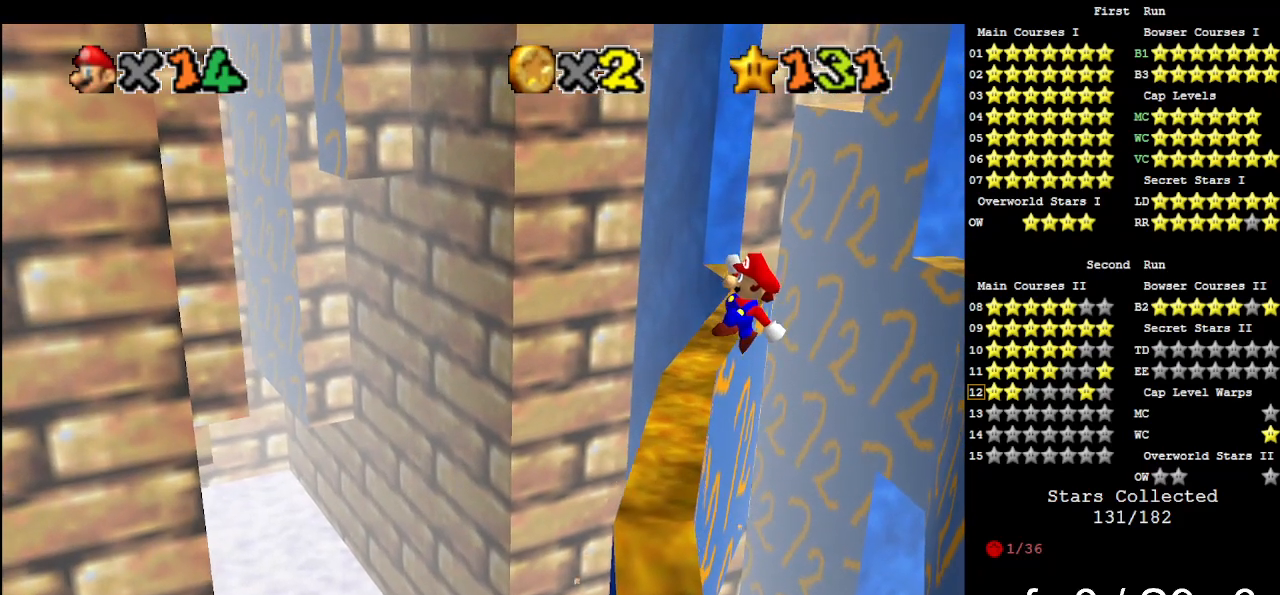
{"buttons": [], "left_stick": "up-left", "events": [[67, "A", "up"], [167, "left_stick", "up-left"]]}
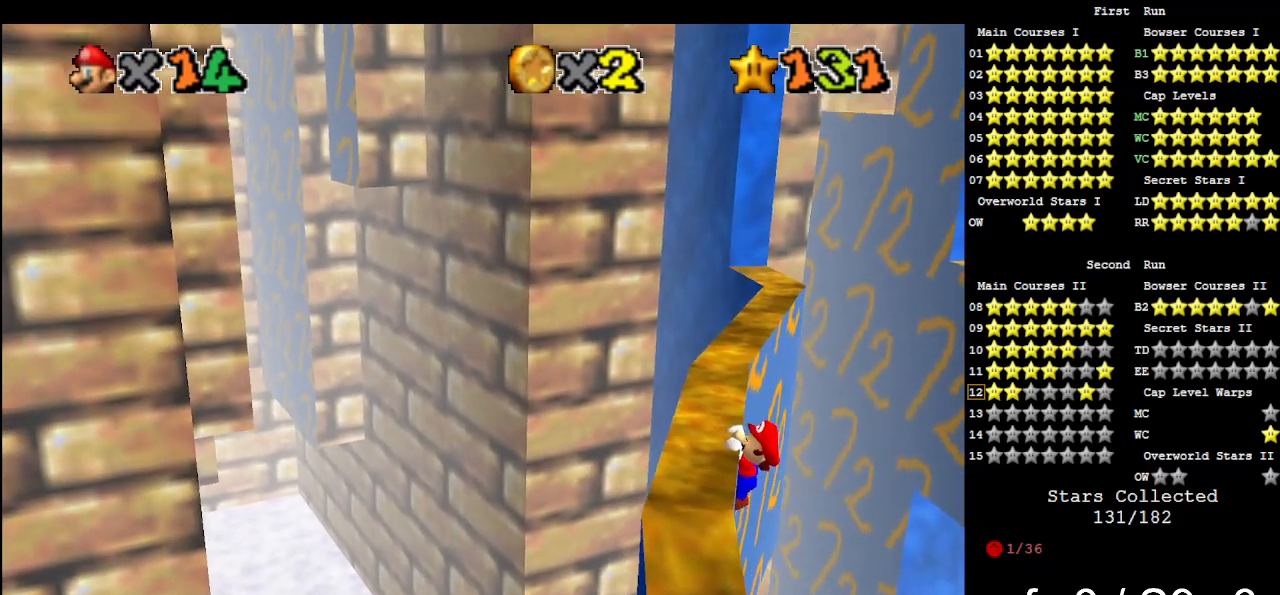
{"buttons": [], "left_stick": "center", "events": [[333, "left_stick", "center"]]}
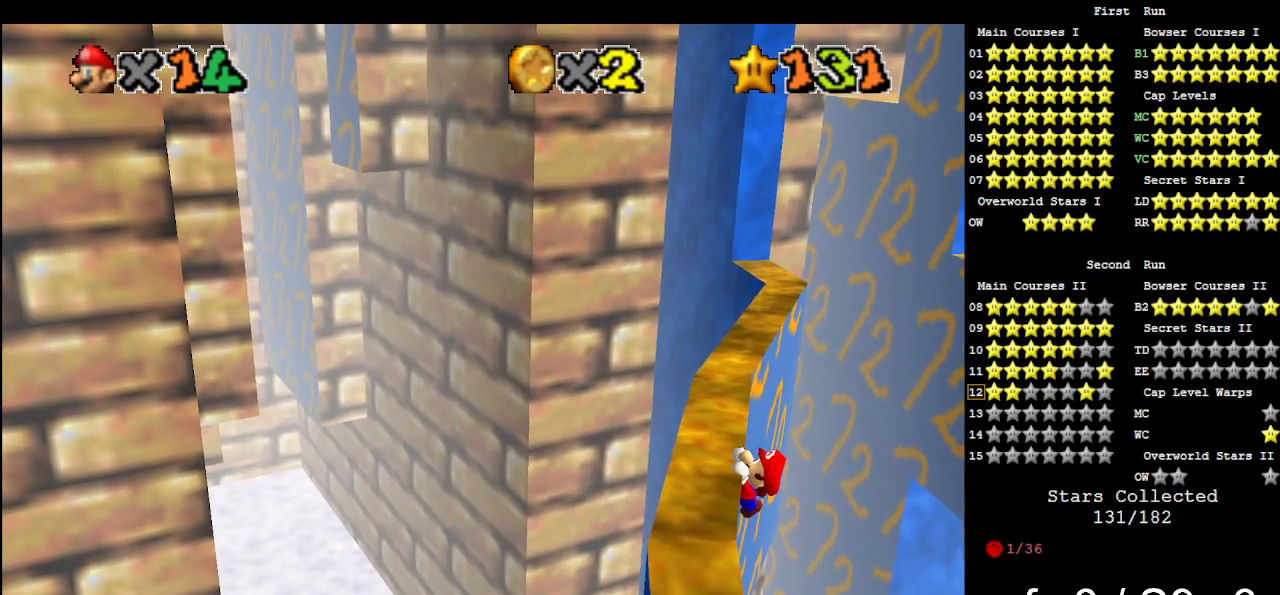
{"buttons": [], "left_stick": "center", "events": []}
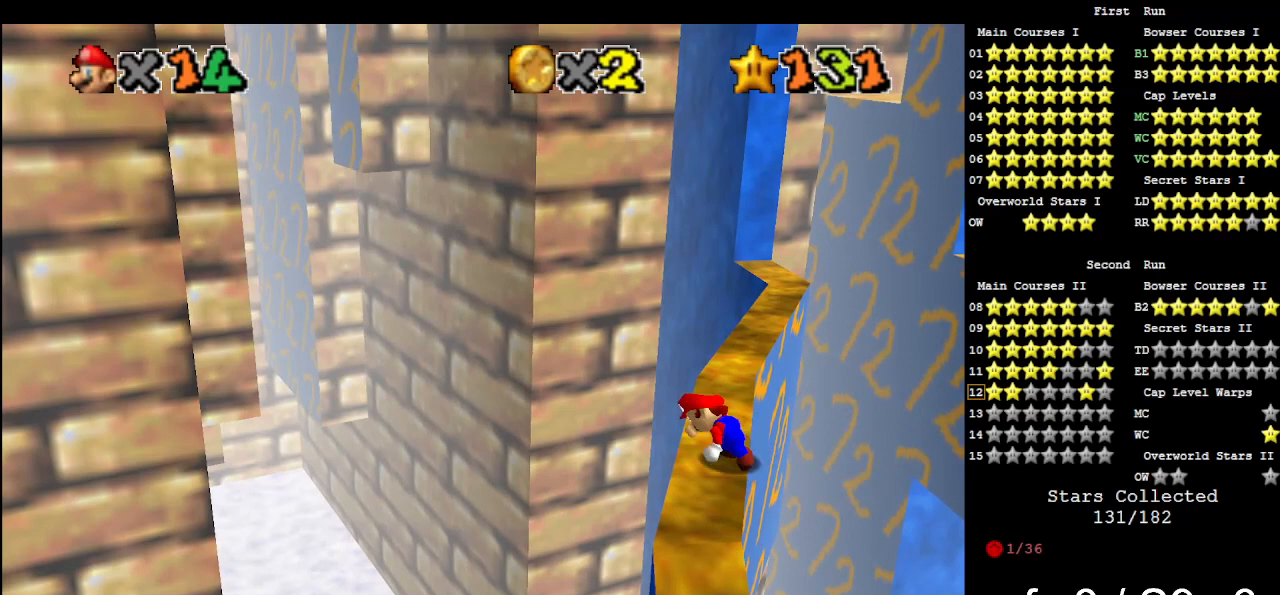
{"buttons": ["A"], "left_stick": "up", "events": [[167, "A", "down"], [267, "left_stick", "right"], [467, "left_stick", "up"]]}